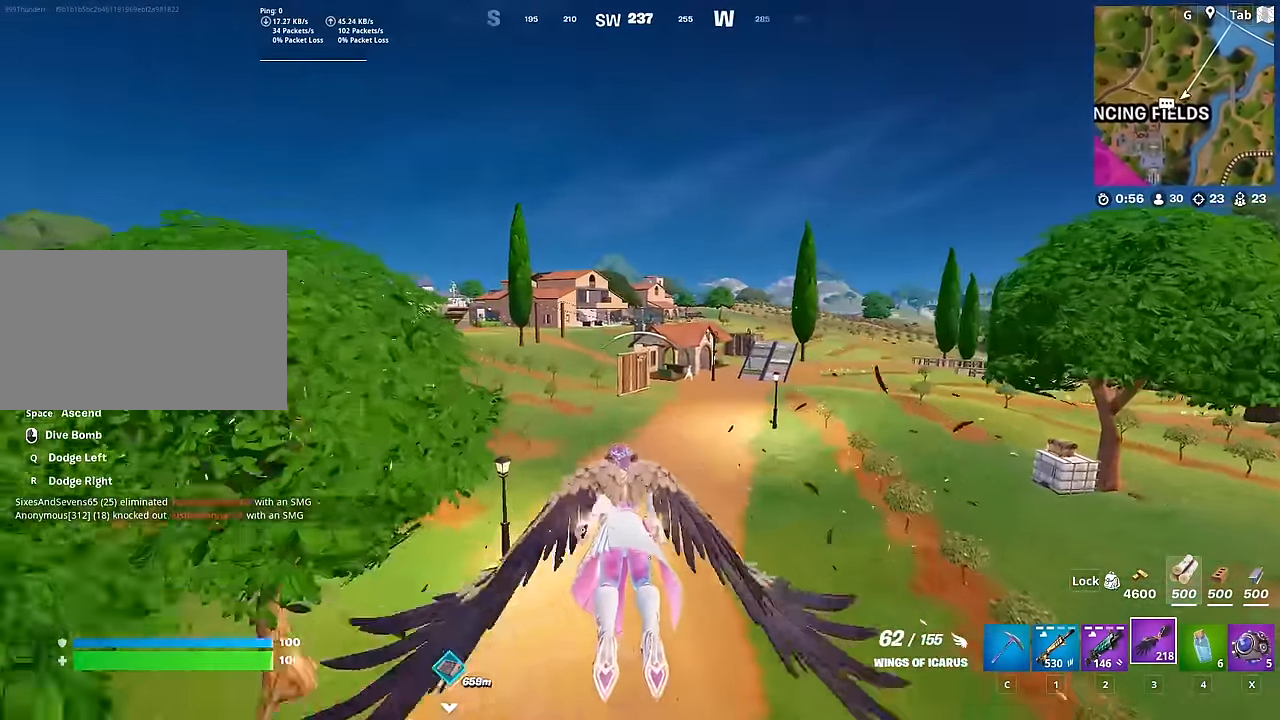
Gameplay with keyboard and mouse; each line is a JSON object with the keys and mouse buttons held at the frame after it. "events" lists presses ("down") and releases ("up") of "1", "2", "3", "4", "5", "a", "alt", "c", "caps_lock", "ctrl", "d", "e", "f", "g", "q", "r", "s", "shift", "space", "t", "tab", "v", "w", "x", "z", "mouse_left", "mouse_wheel" and "mouse_right" between this image and that frame as [ms after this image, input, new state], when the widget could be followed in between. "mouse_left", "mouse_wheel", "mouse_right" = the "left", "wheel", "right" buttons of the "mouse" list. No other keys are recorded. "wheel" means that the mouse wheel is clicked or scrolled. "mouse_move" is the direction in which the mouse moves at that frame (one of eight, or "still"), when it could be read.
{"keys": ["shift", "w"], "mouse": [], "mouse_move": "left", "events": []}
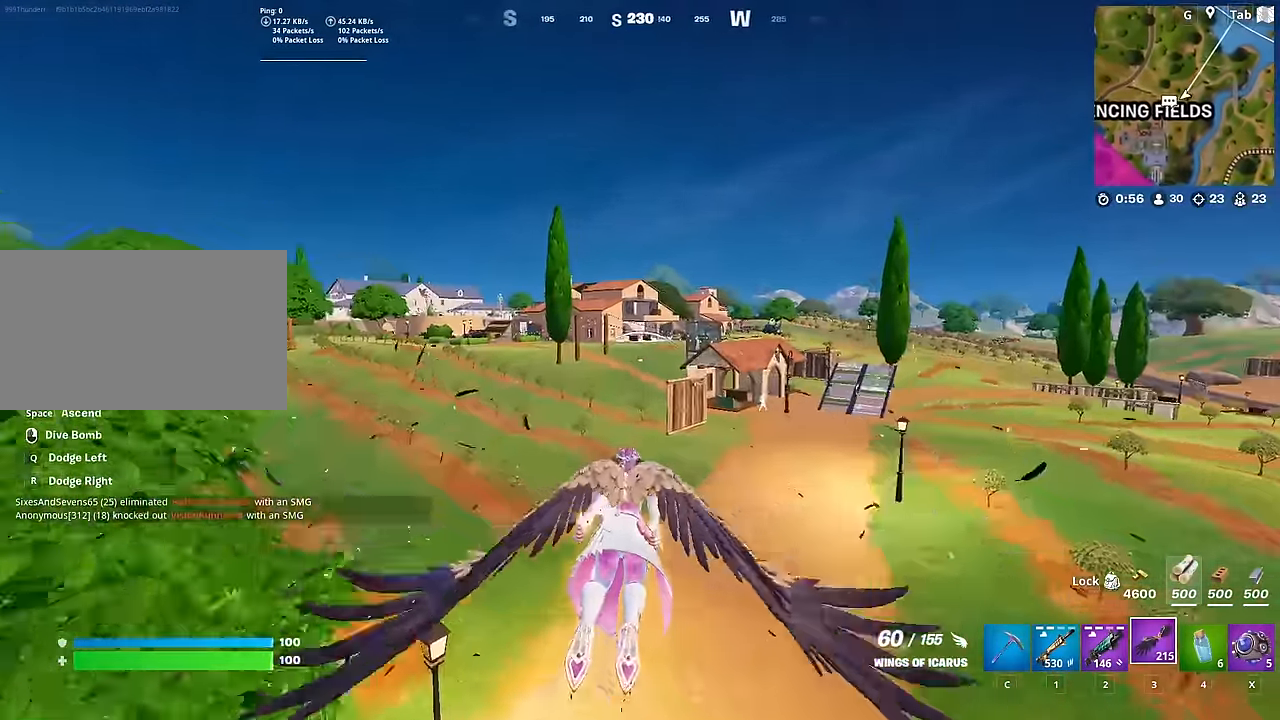
{"keys": ["shift", "w"], "mouse": [], "mouse_move": "still", "events": []}
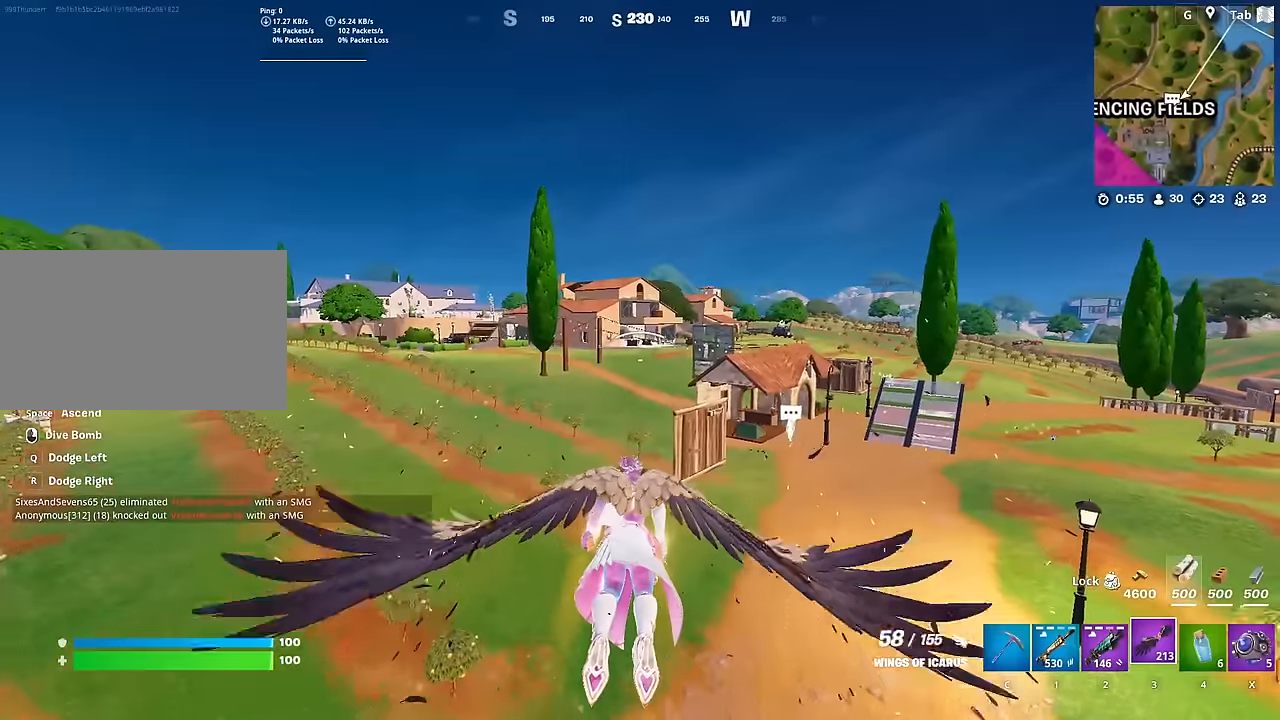
{"keys": ["shift", "w"], "mouse": [], "mouse_move": "still", "events": []}
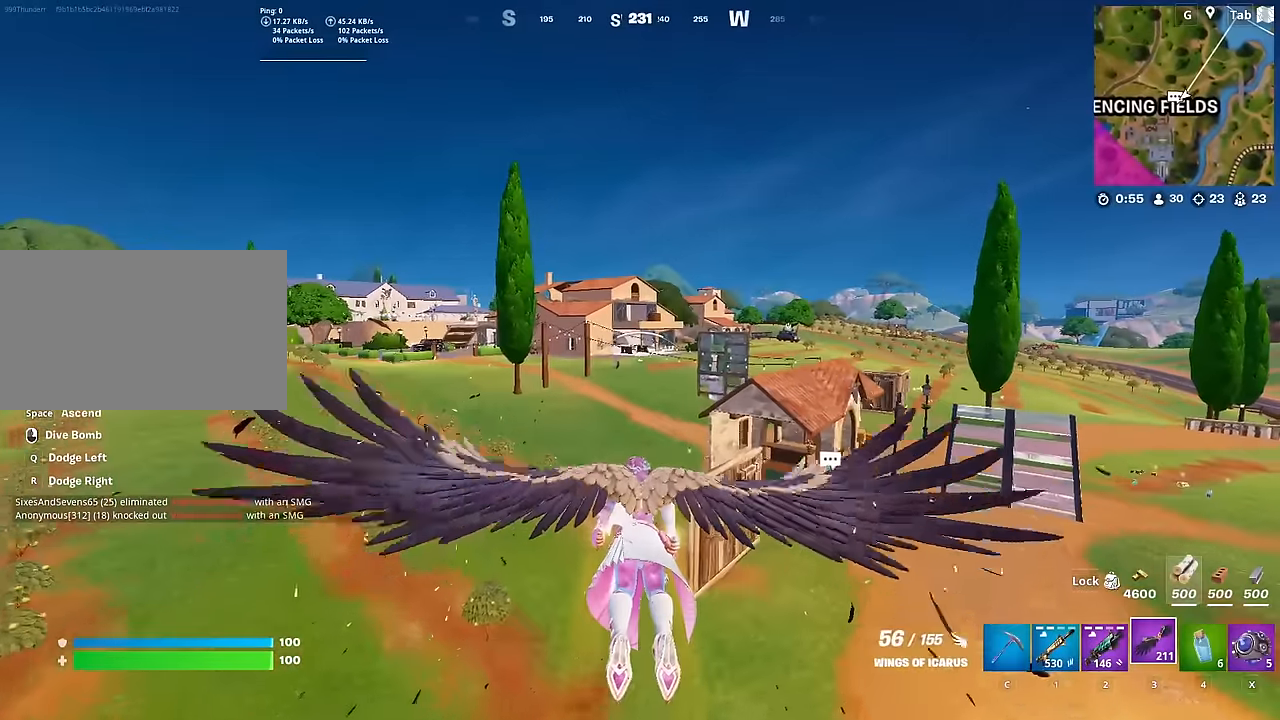
{"keys": ["shift", "w"], "mouse": [], "mouse_move": "still", "events": []}
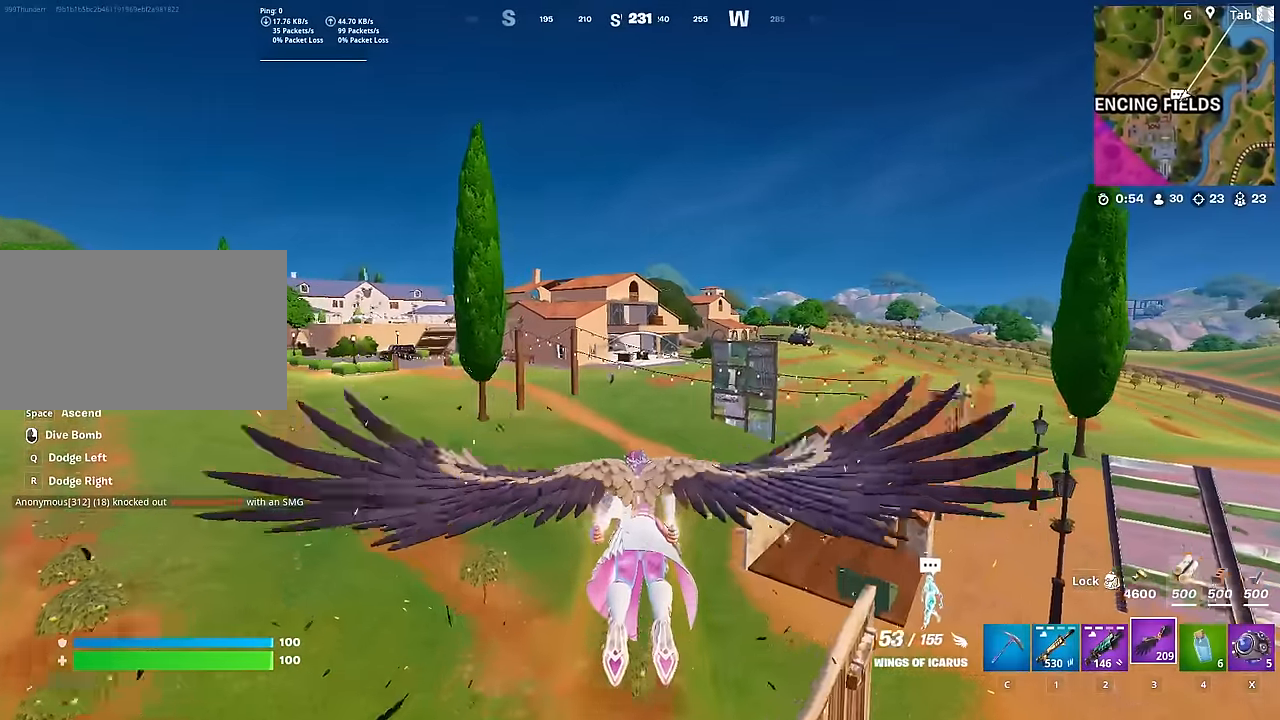
{"keys": ["shift", "w"], "mouse": [], "mouse_move": "still", "events": []}
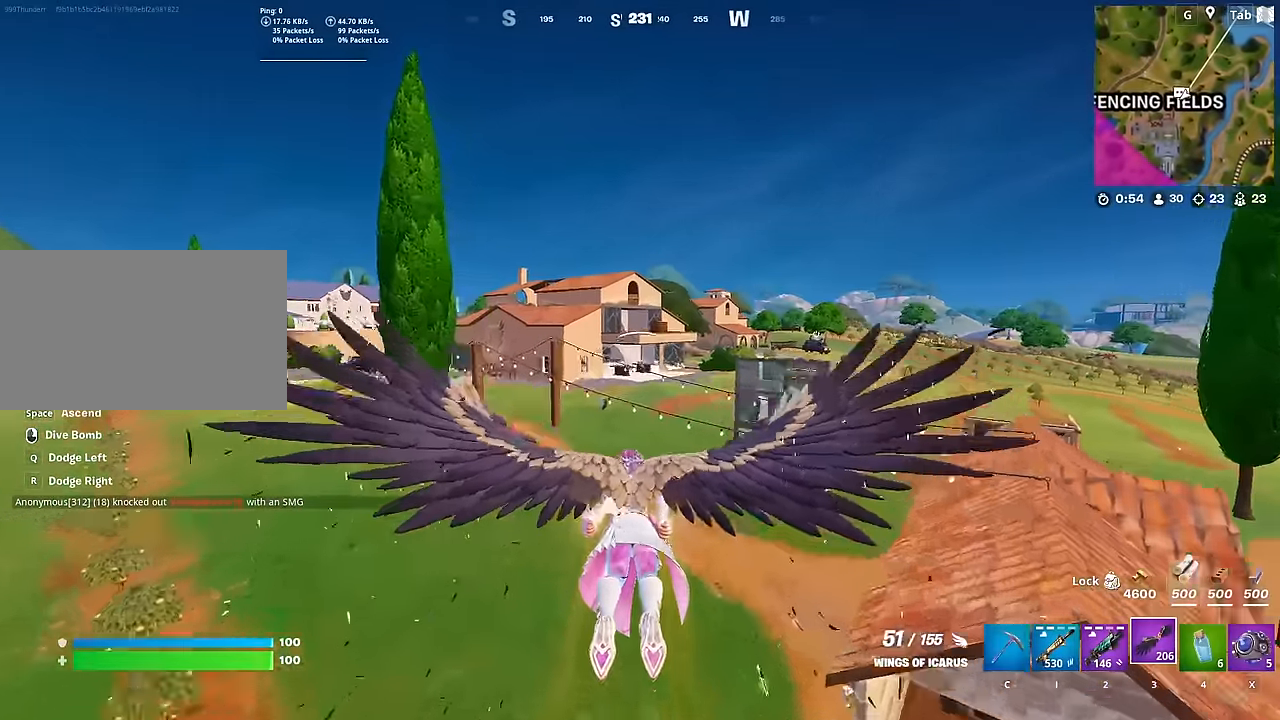
{"keys": ["shift", "w"], "mouse": [], "mouse_move": "down", "events": []}
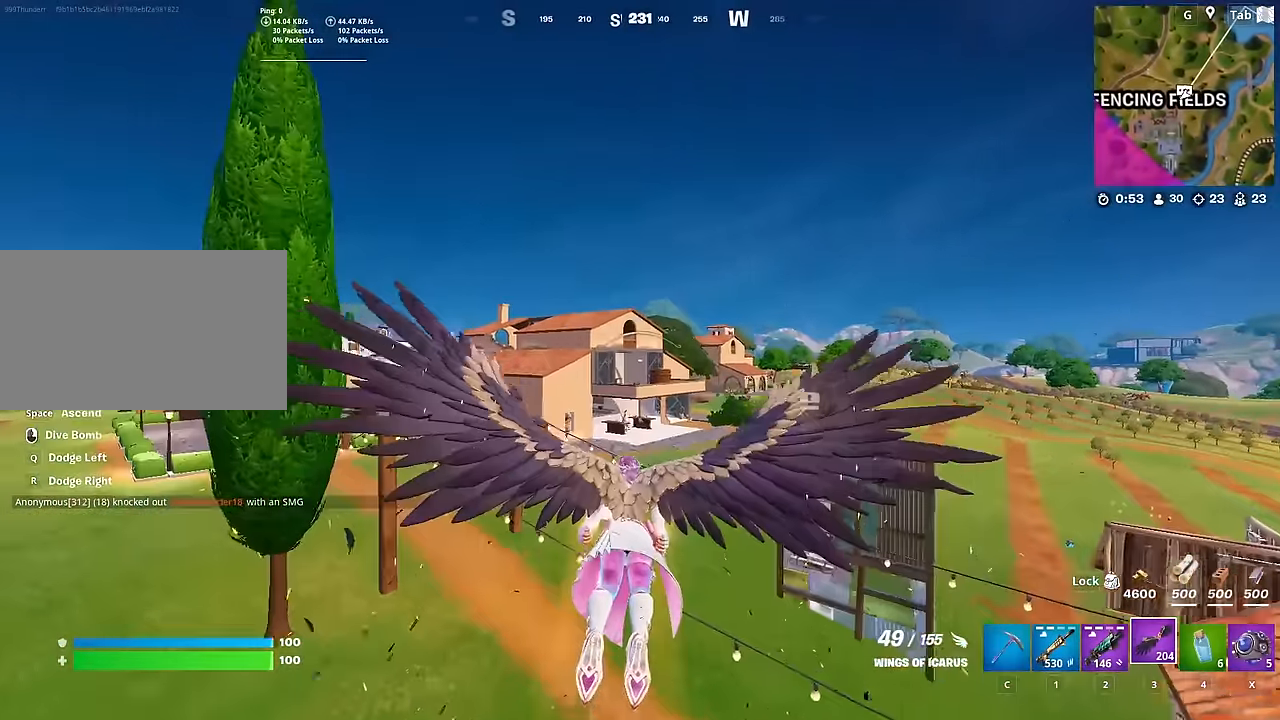
{"keys": ["shift", "w"], "mouse": [], "mouse_move": "still", "events": []}
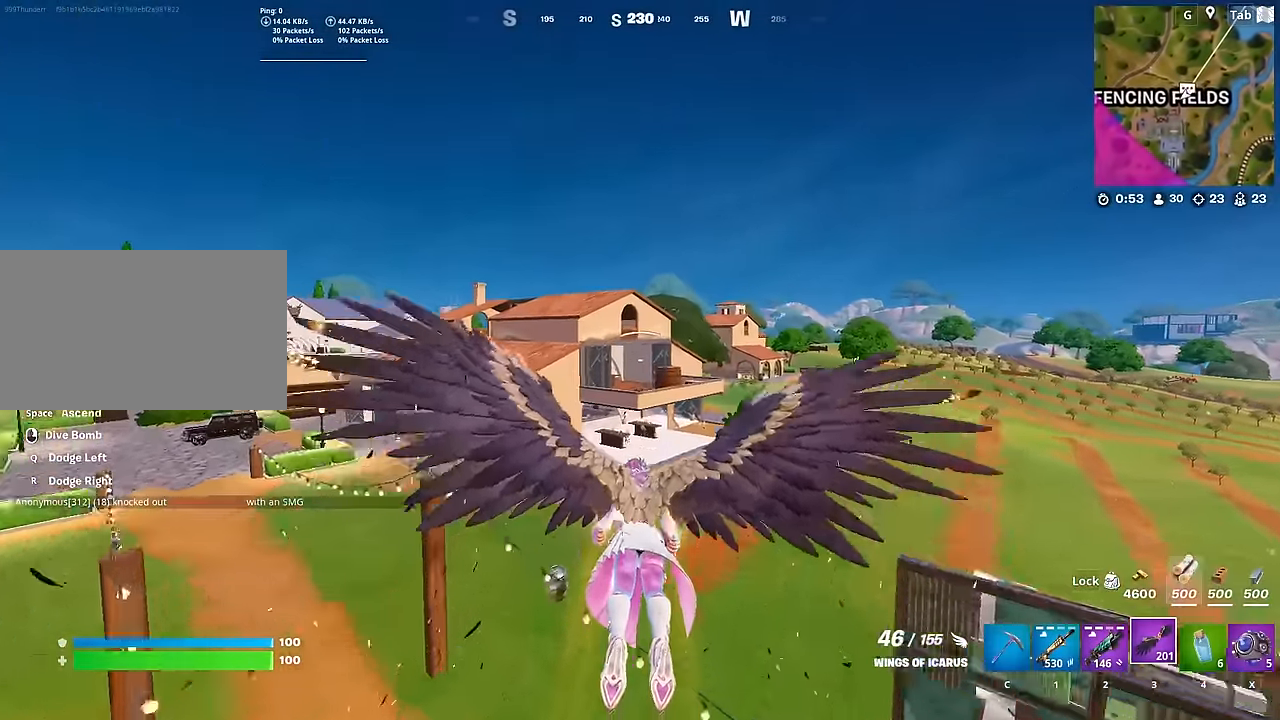
{"keys": ["shift", "w"], "mouse": [], "mouse_move": "up-left", "events": []}
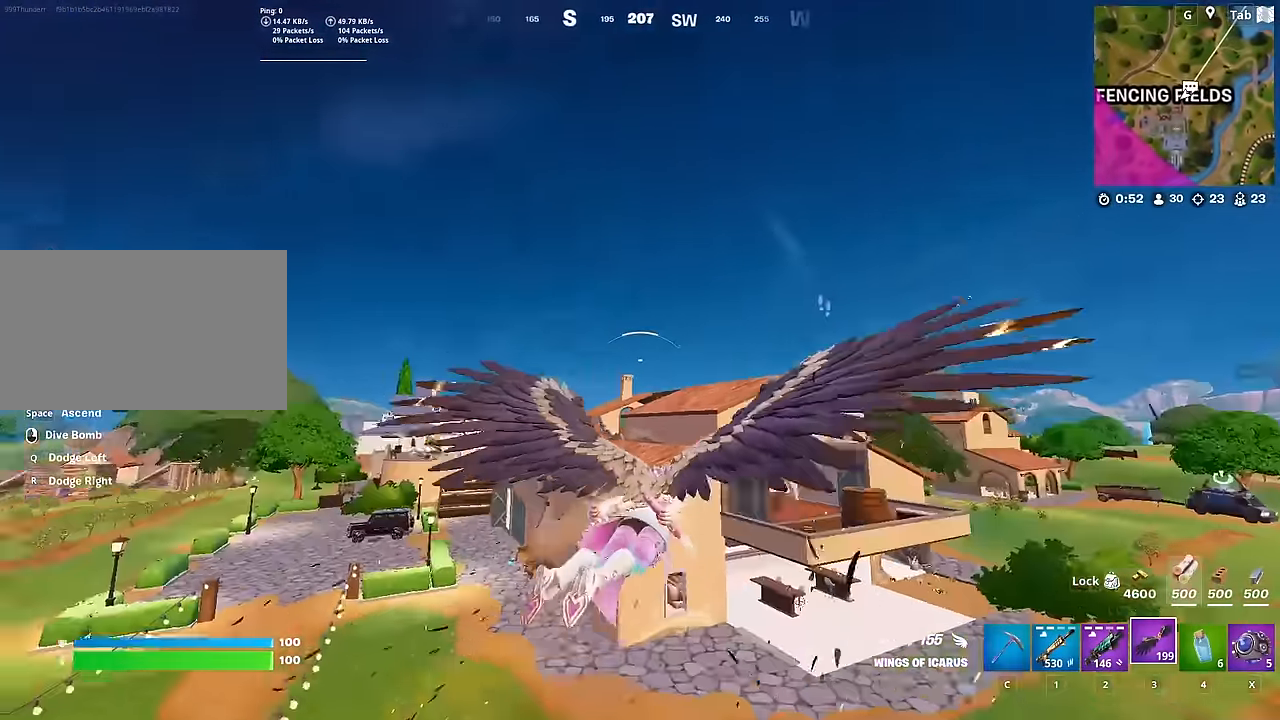
{"keys": ["w"], "mouse": [], "mouse_move": "still", "events": [[401, "shift", "up"]]}
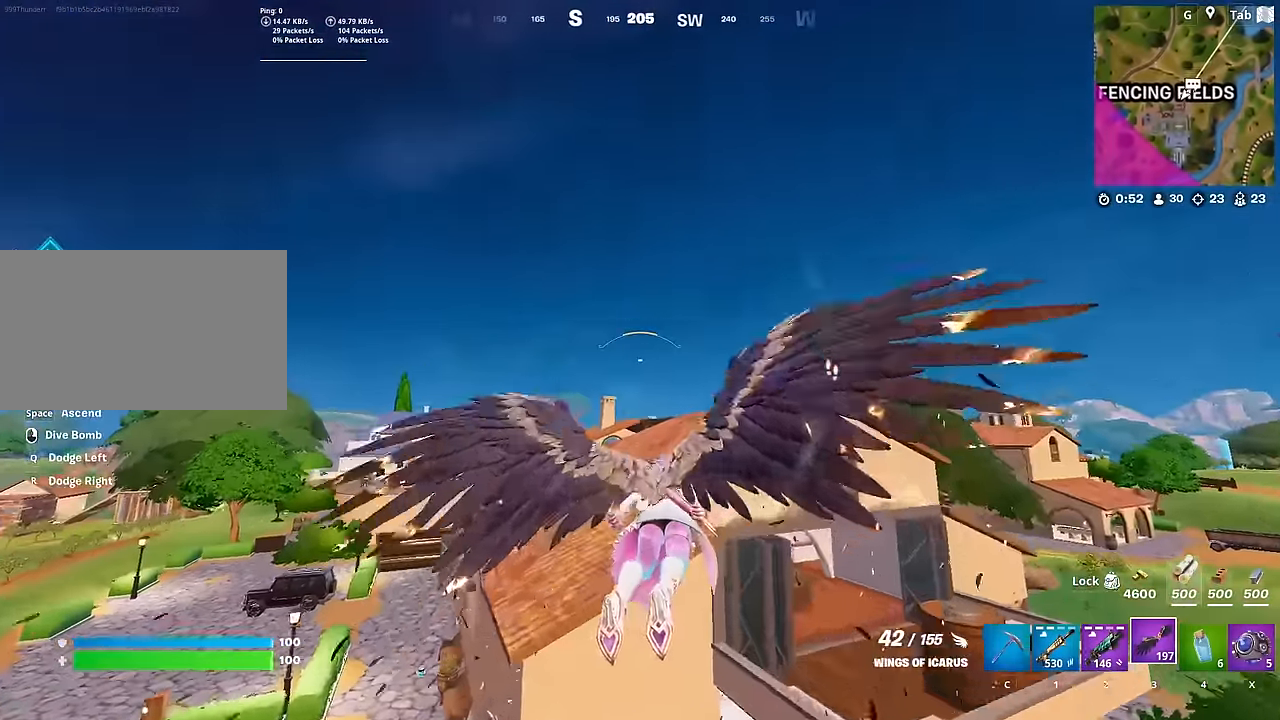
{"keys": ["a", "w"], "mouse": [], "mouse_move": "down", "events": [[467, "a", "down"]]}
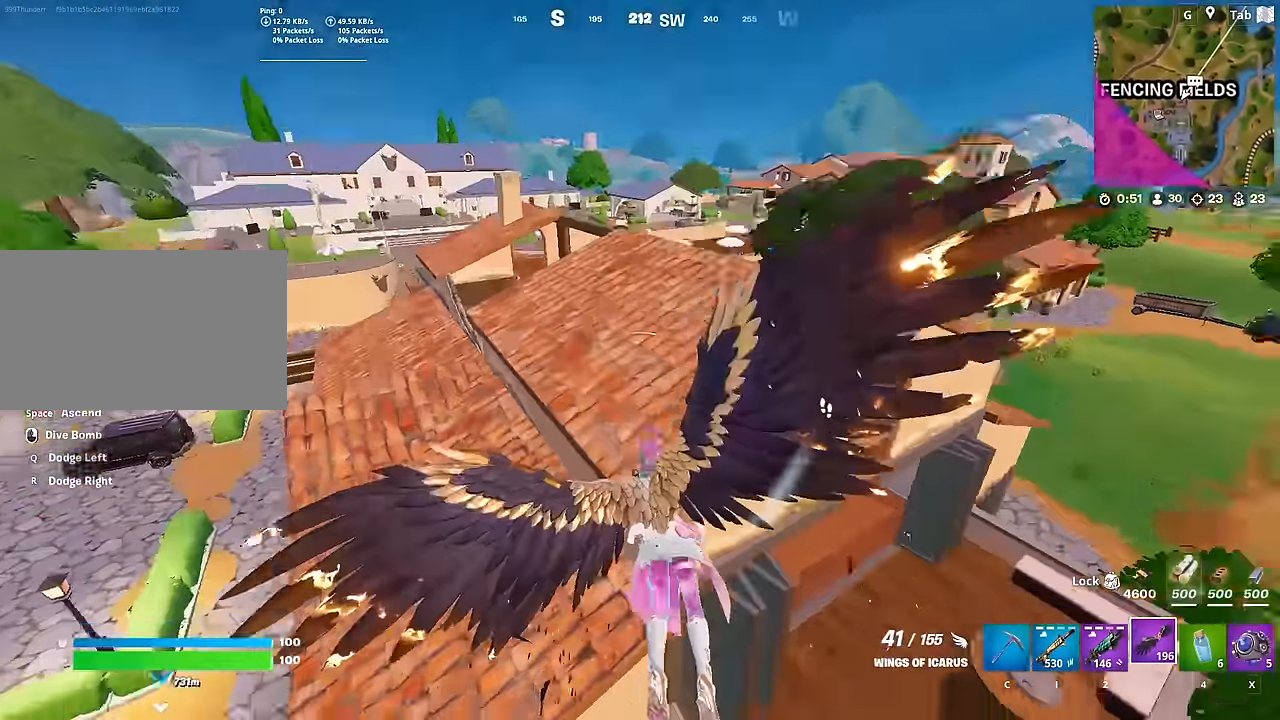
{"keys": ["d", "w"], "mouse": [], "mouse_move": "up-right", "events": [[251, "a", "up"], [301, "d", "down"]]}
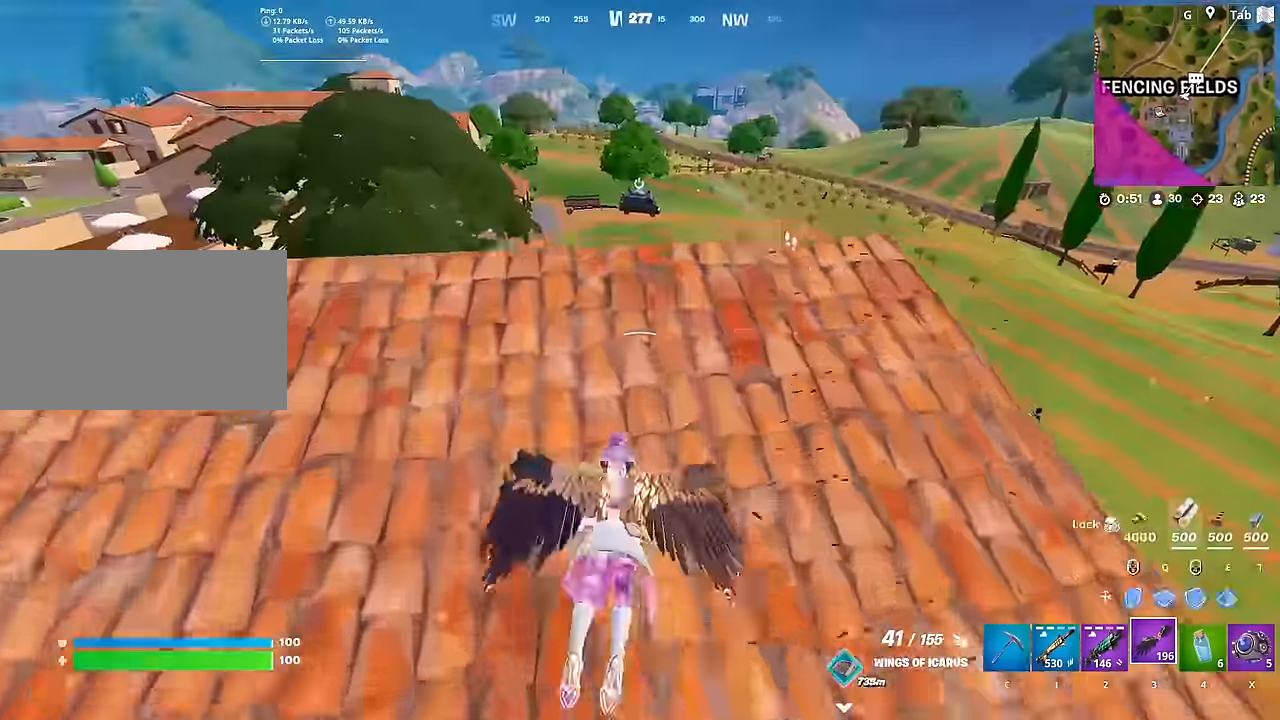
{"keys": ["d", "w"], "mouse": [], "mouse_move": "left", "events": [[33, "d", "up"], [167, "d", "down"], [367, "1", "down"], [500, "1", "up"]]}
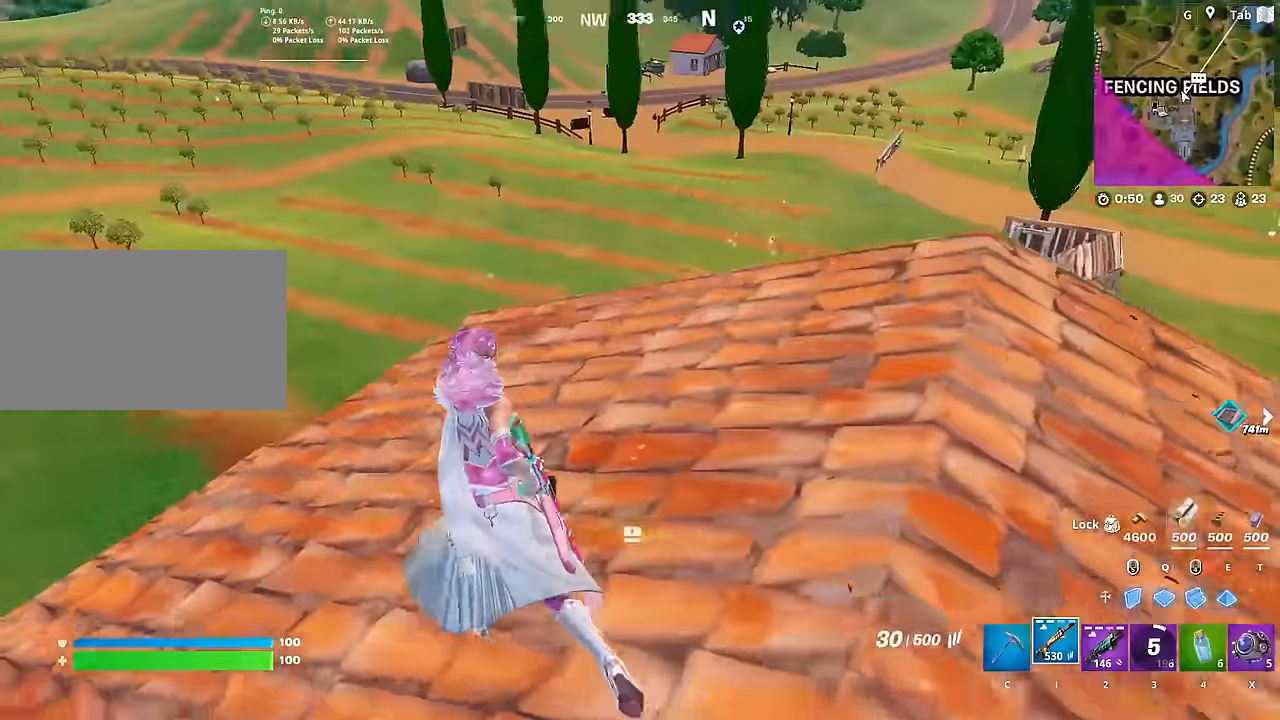
{"keys": ["d", "w"], "mouse": [], "mouse_move": "down", "events": [[101, "1", "down"], [285, "1", "up"]]}
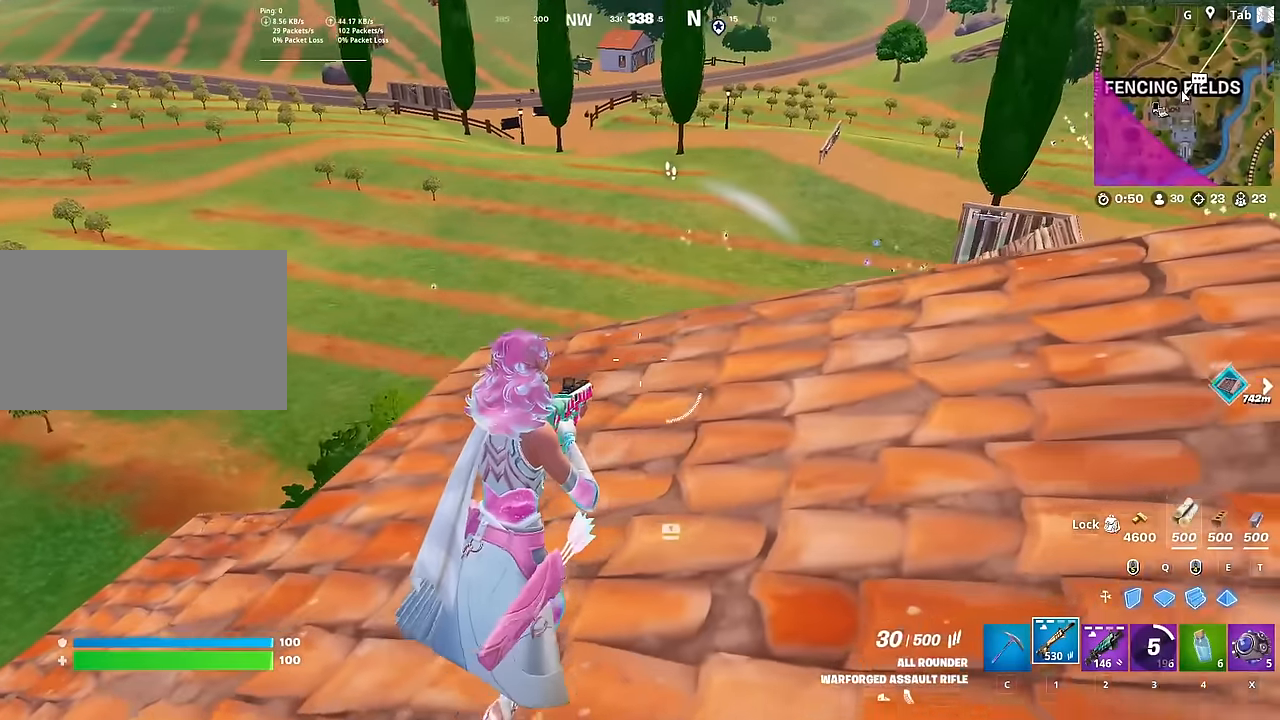
{"keys": ["d", "w"], "mouse": [], "mouse_move": "down-right", "events": []}
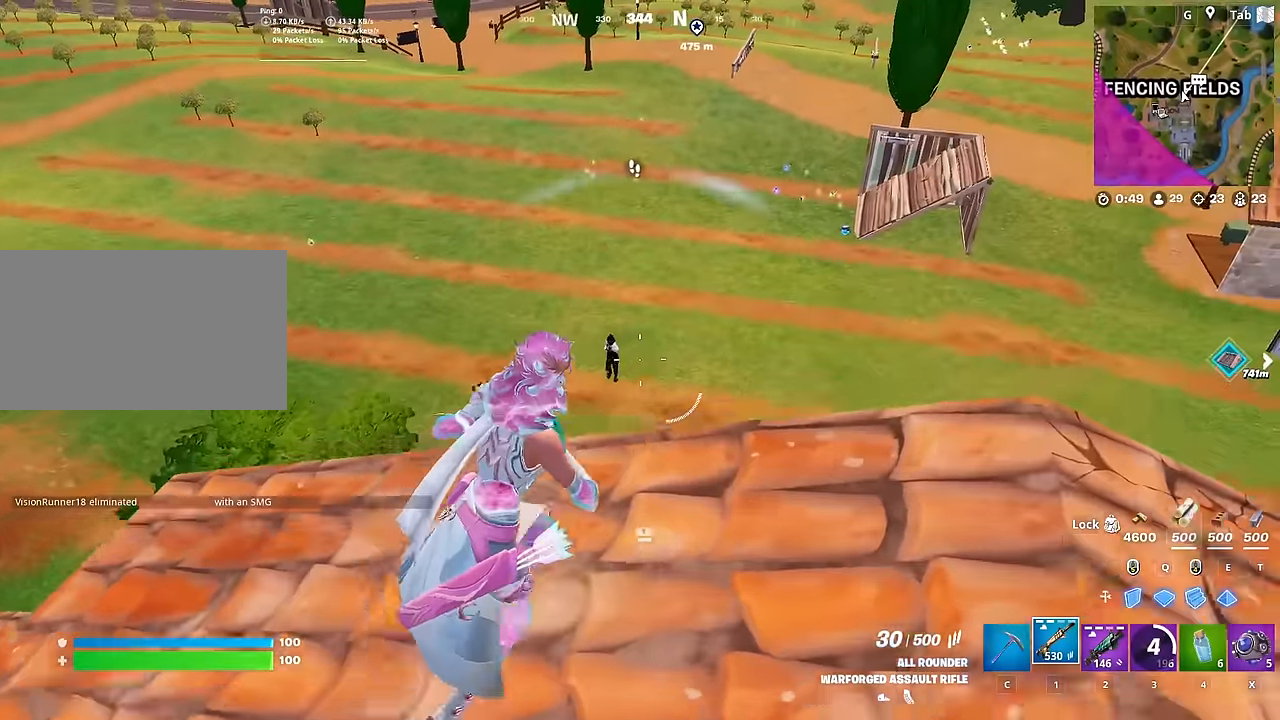
{"keys": ["d", "s"], "mouse": ["left", "right"], "mouse_move": "left", "events": [[83, "mouse_right", "down"], [117, "w", "up"], [167, "mouse_left", "down"], [217, "shift", "down"], [367, "shift", "up"], [467, "s", "down"]]}
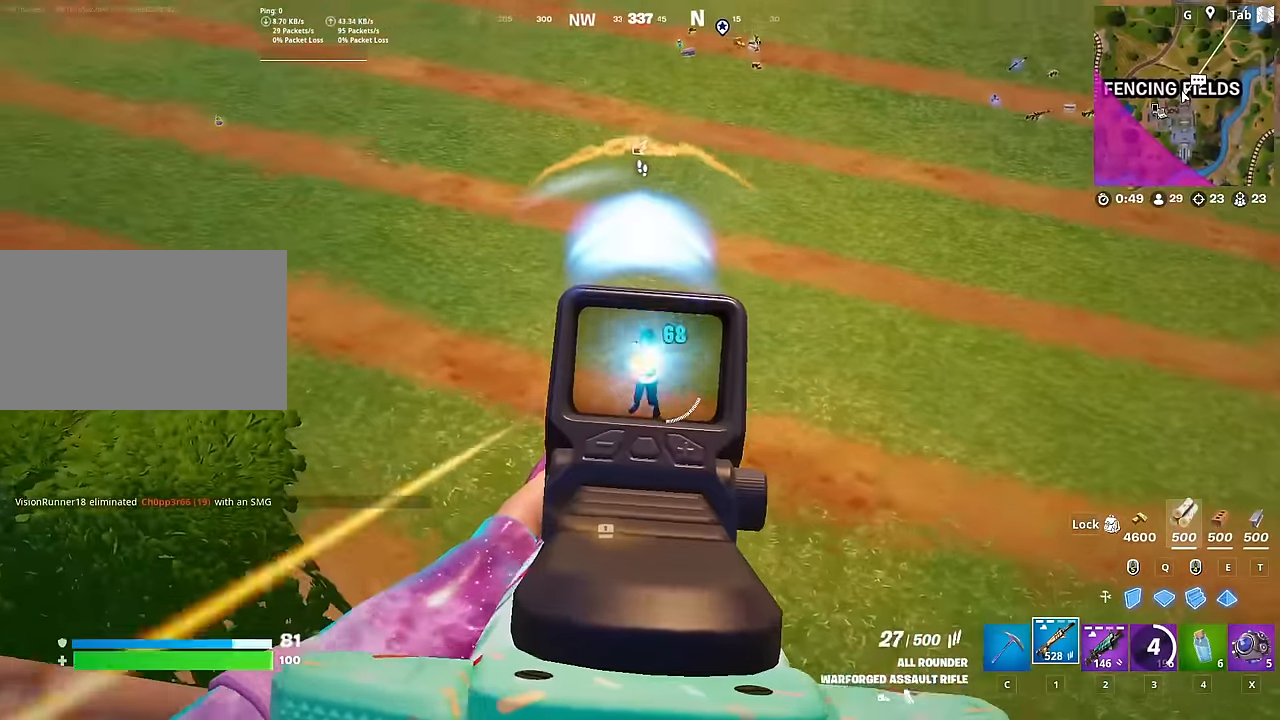
{"keys": ["a", "space"], "mouse": ["left", "right"], "mouse_move": "right", "events": [[17, "a", "down"], [17, "d", "up"], [134, "s", "up"], [384, "space", "down"]]}
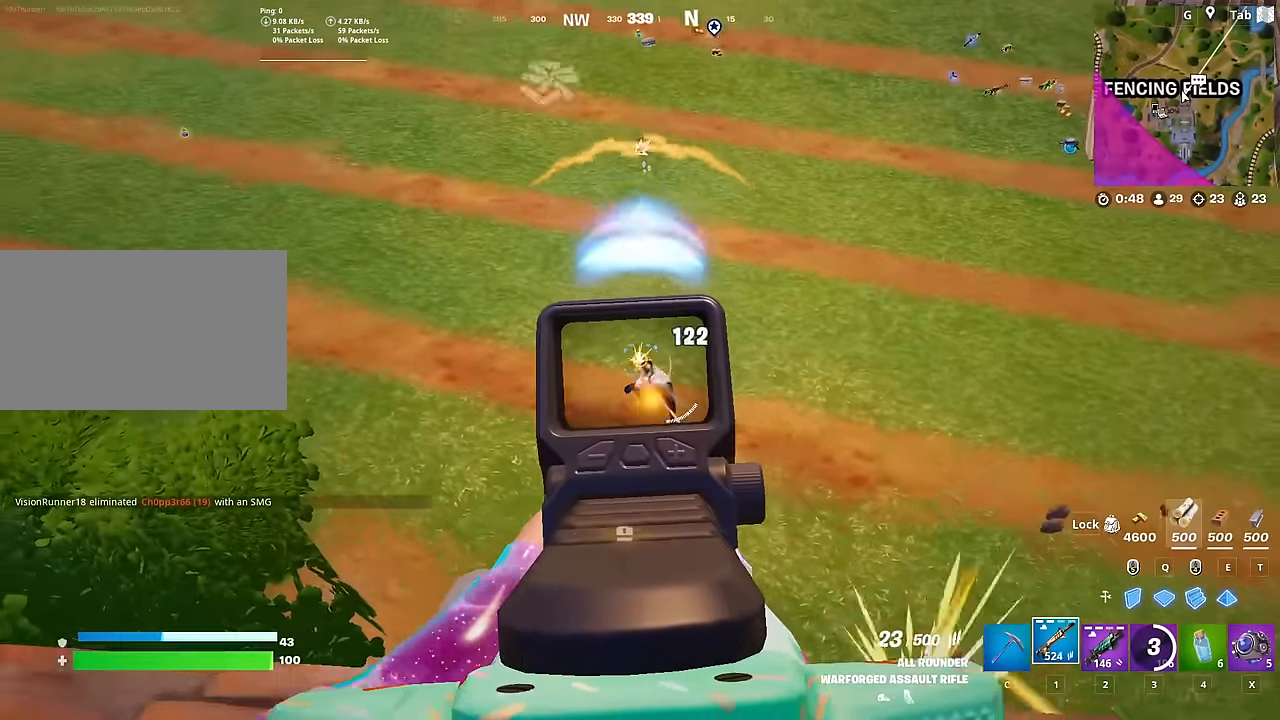
{"keys": ["d", "w"], "mouse": ["left", "right"], "mouse_move": "still", "events": [[117, "space", "up"], [117, "w", "down"], [167, "d", "down"], [217, "a", "up"]]}
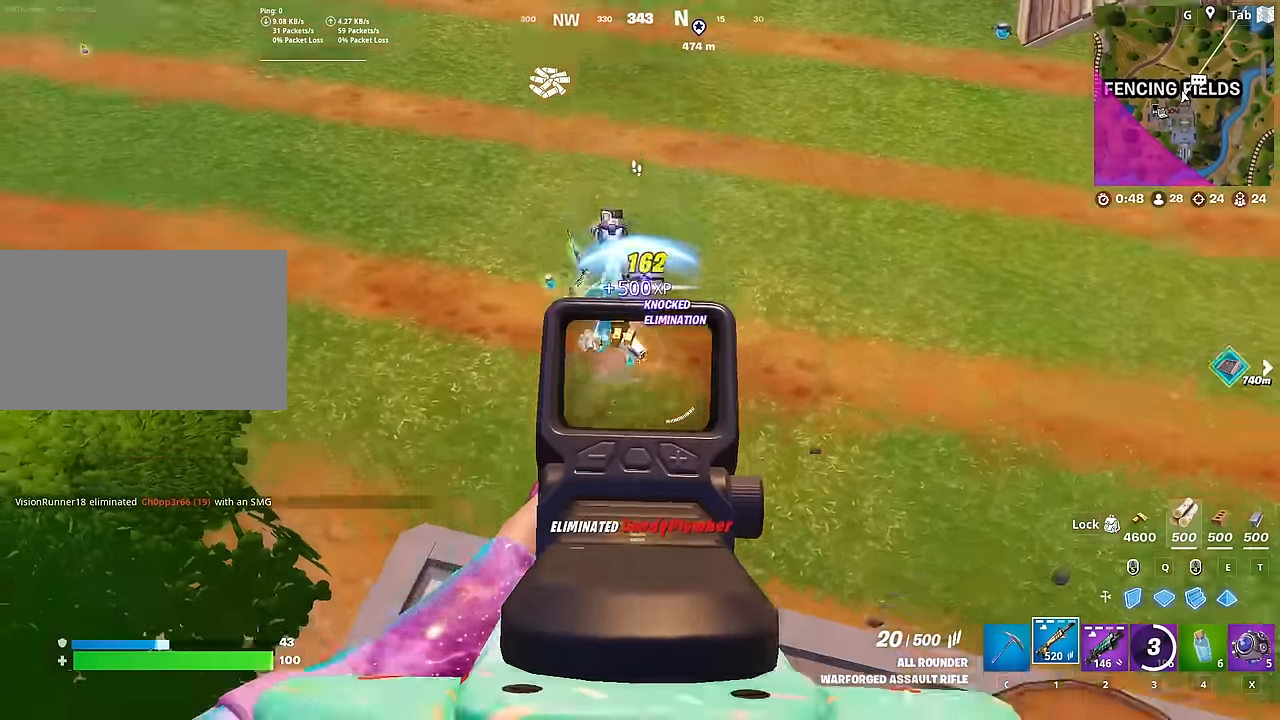
{"keys": ["r", "w"], "mouse": [], "mouse_move": "left", "events": [[34, "mouse_left", "up"], [34, "mouse_right", "up"], [34, "w", "up"], [134, "w", "down"], [367, "d", "up"], [451, "r", "down"]]}
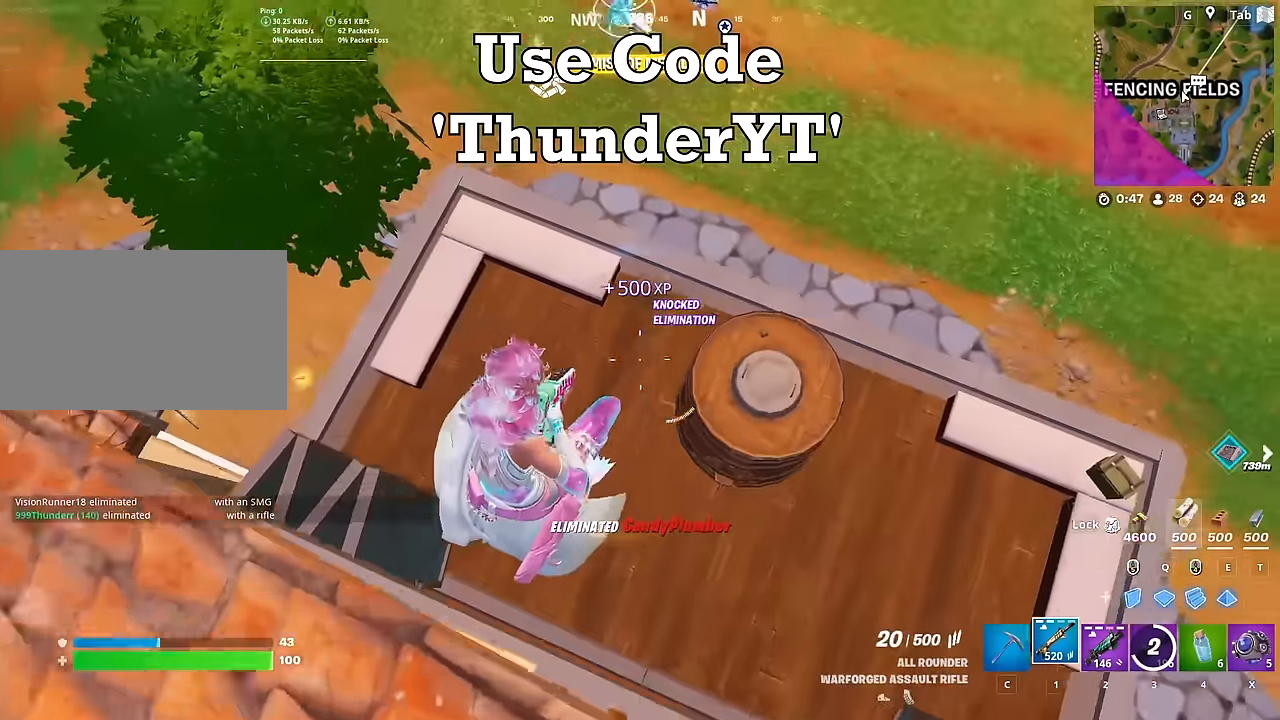
{"keys": ["a", "w"], "mouse": [], "mouse_move": "up", "events": [[50, "r", "up"], [133, "r", "down"], [284, "a", "down"], [284, "r", "up"]]}
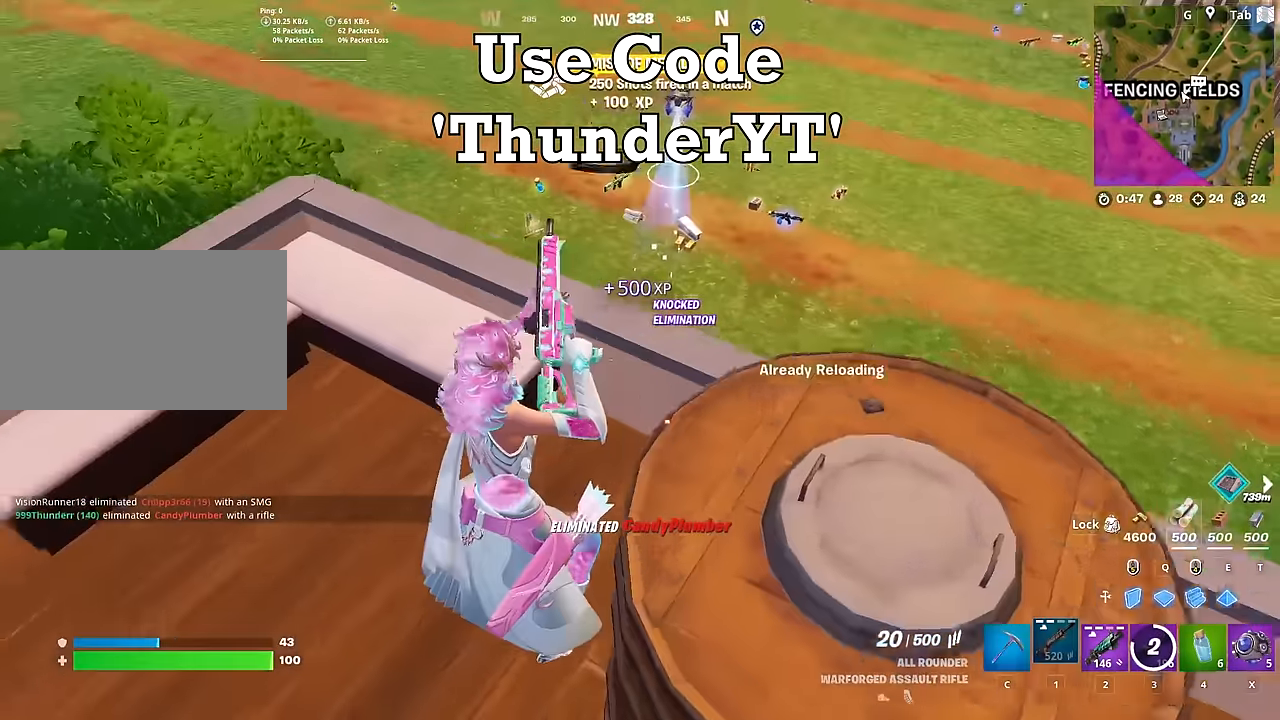
{"keys": ["w"], "mouse": [], "mouse_move": "still", "events": [[17, "a", "up"], [251, "space", "down"], [484, "space", "up"]]}
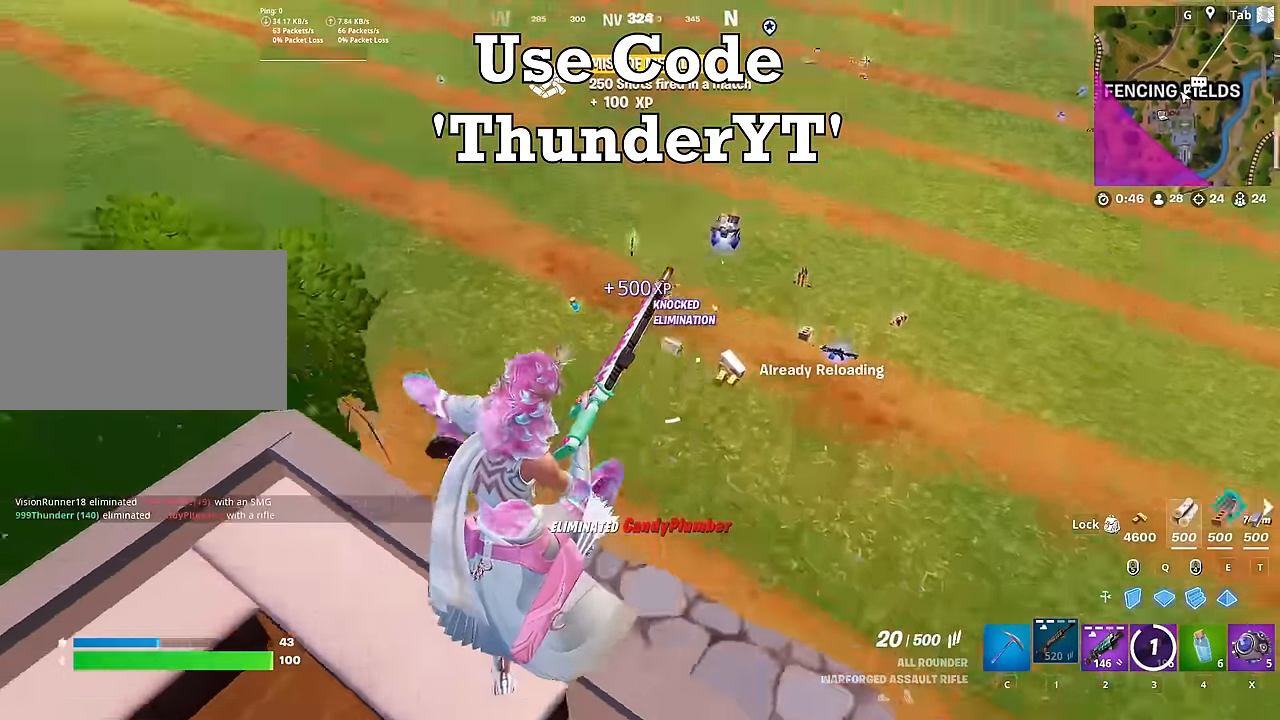
{"keys": ["d", "w"], "mouse": [], "mouse_move": "still", "events": [[83, "d", "down"]]}
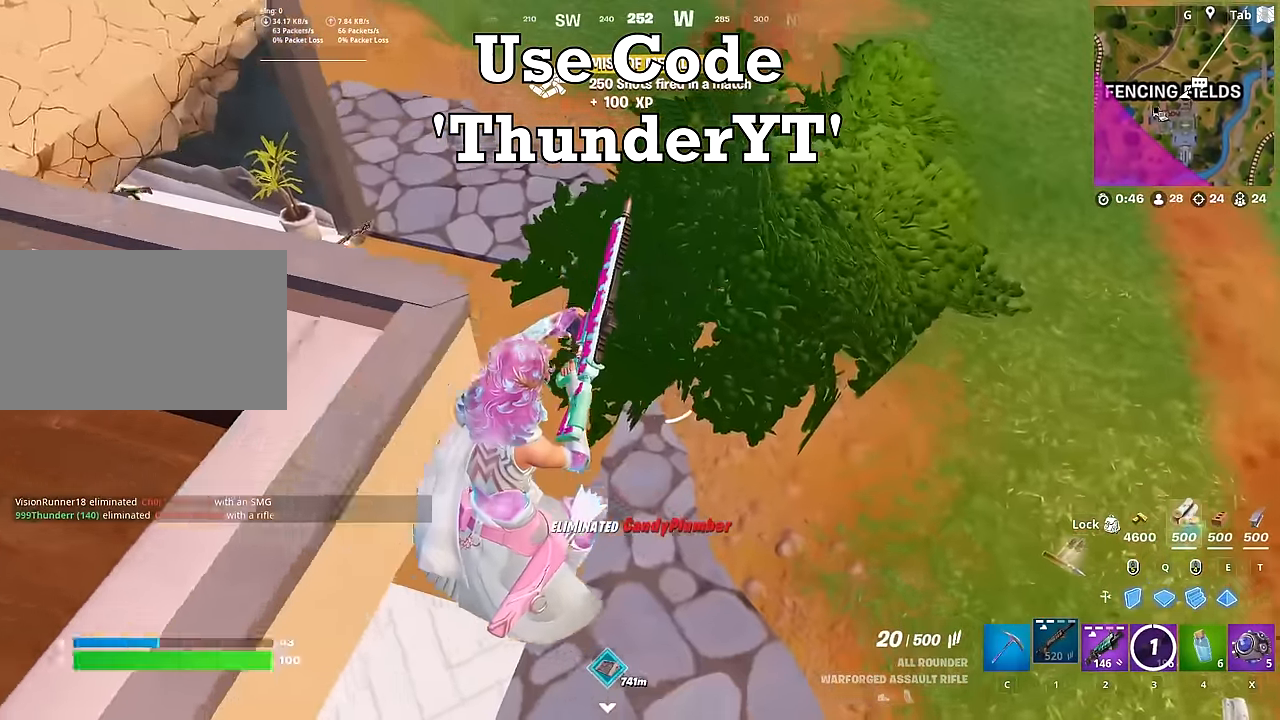
{"keys": ["w"], "mouse": [], "mouse_move": "still", "events": [[334, "d", "up"]]}
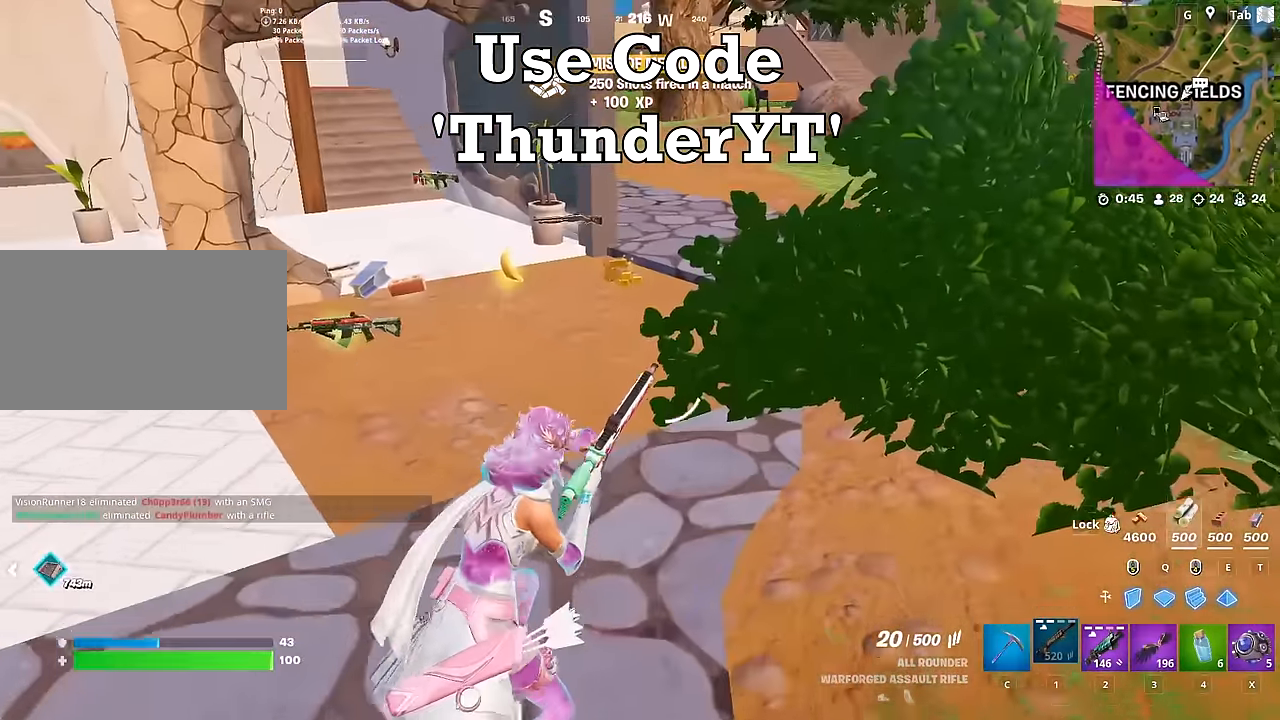
{"keys": ["d", "w"], "mouse": [], "mouse_move": "still", "events": [[117, "d", "down"]]}
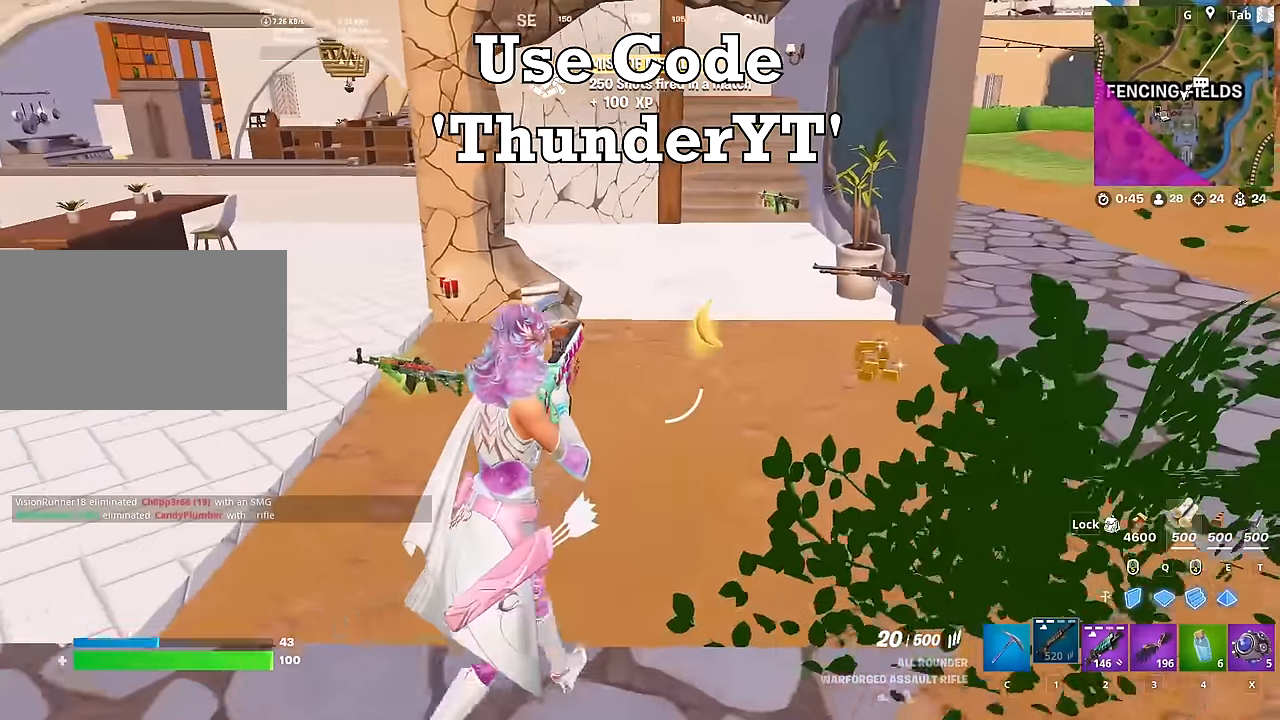
{"keys": ["d", "w"], "mouse": [], "mouse_move": "right"}
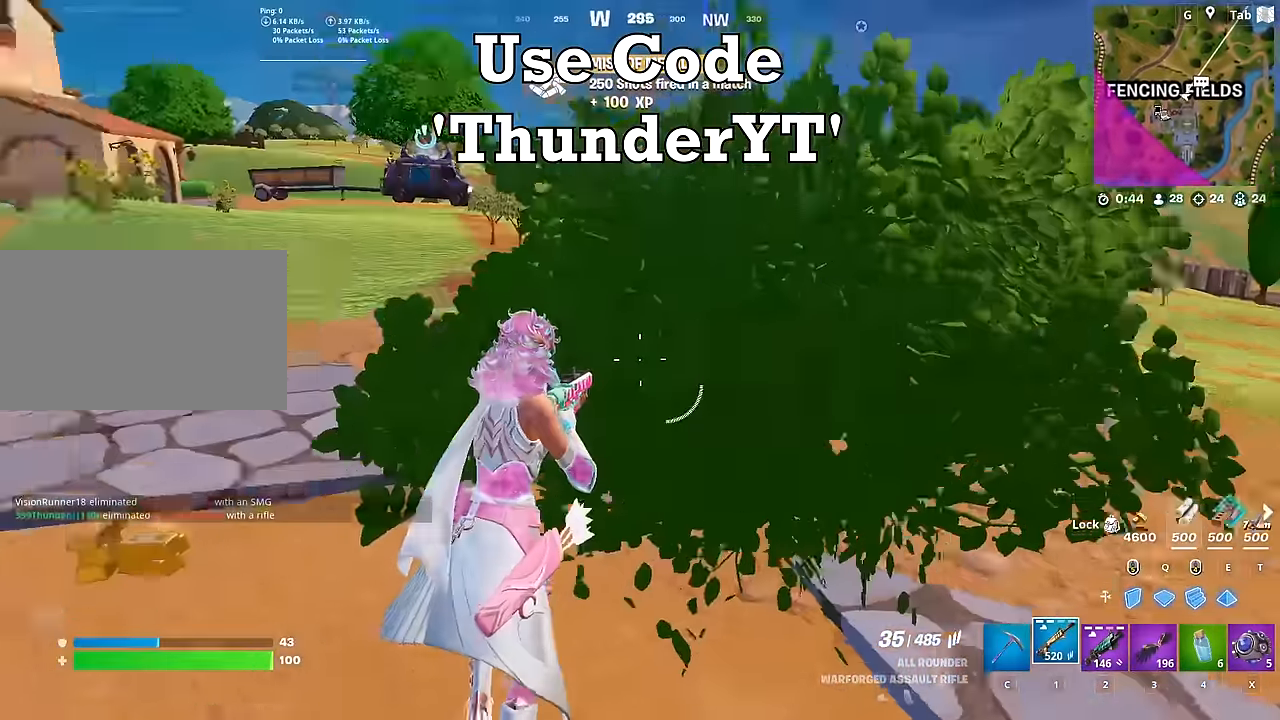
{"keys": ["d", "w"], "mouse": [], "mouse_move": "left", "events": []}
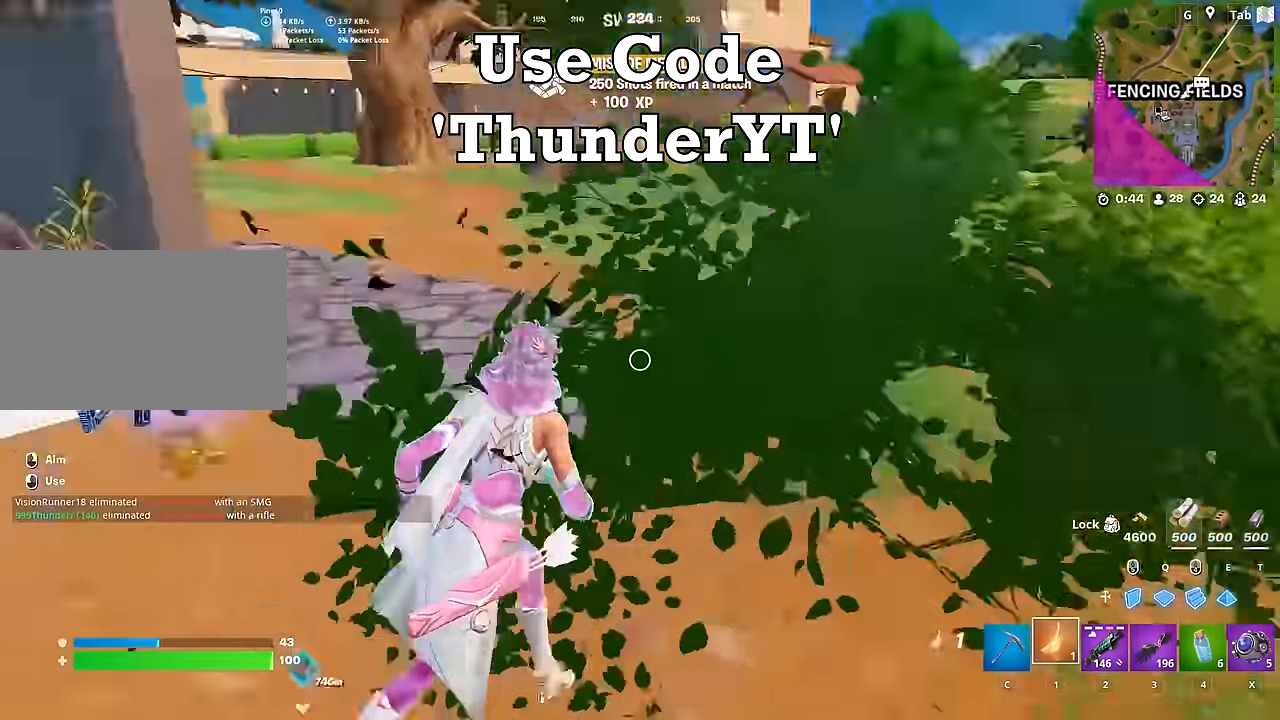
{"keys": ["d"], "mouse": ["left"], "mouse_move": "still", "events": [[151, "w", "up"], [301, "mouse_left", "down"], [301, "shift", "down"], [433, "shift", "up"]]}
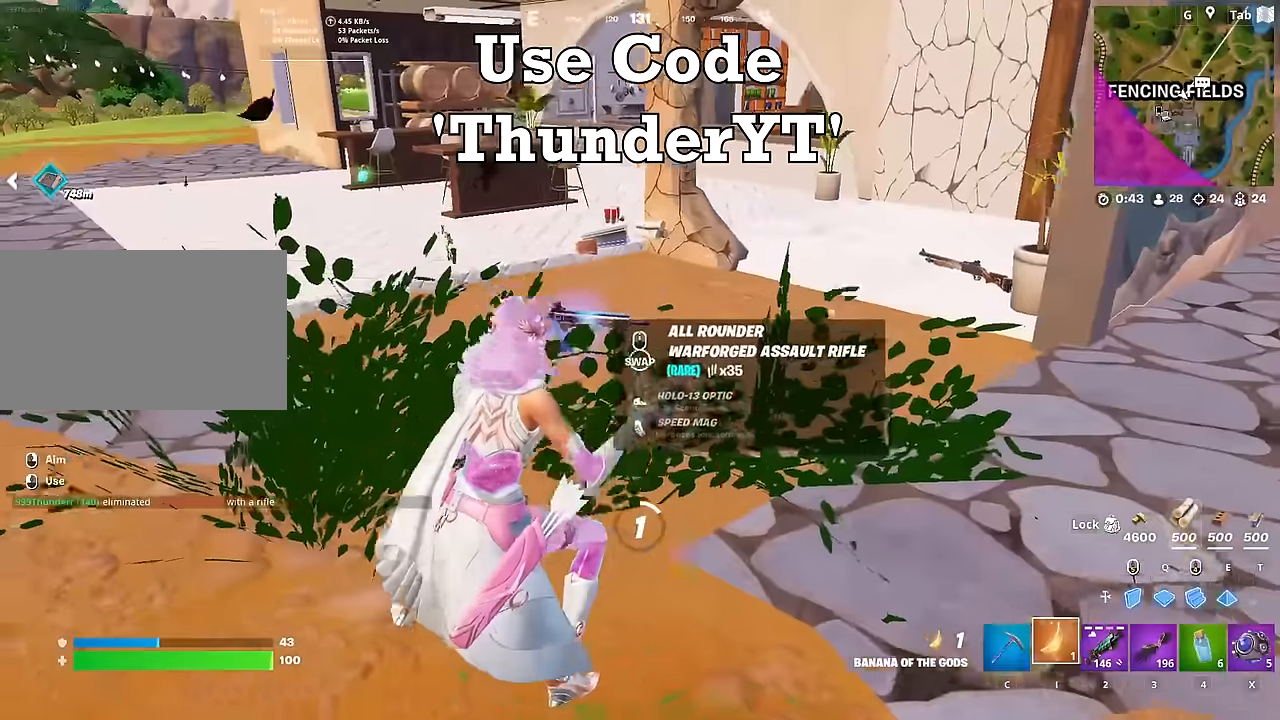
{"keys": ["a", "w"], "mouse": ["left"], "mouse_move": "still", "events": [[117, "w", "down"], [217, "d", "up"], [351, "a", "down"]]}
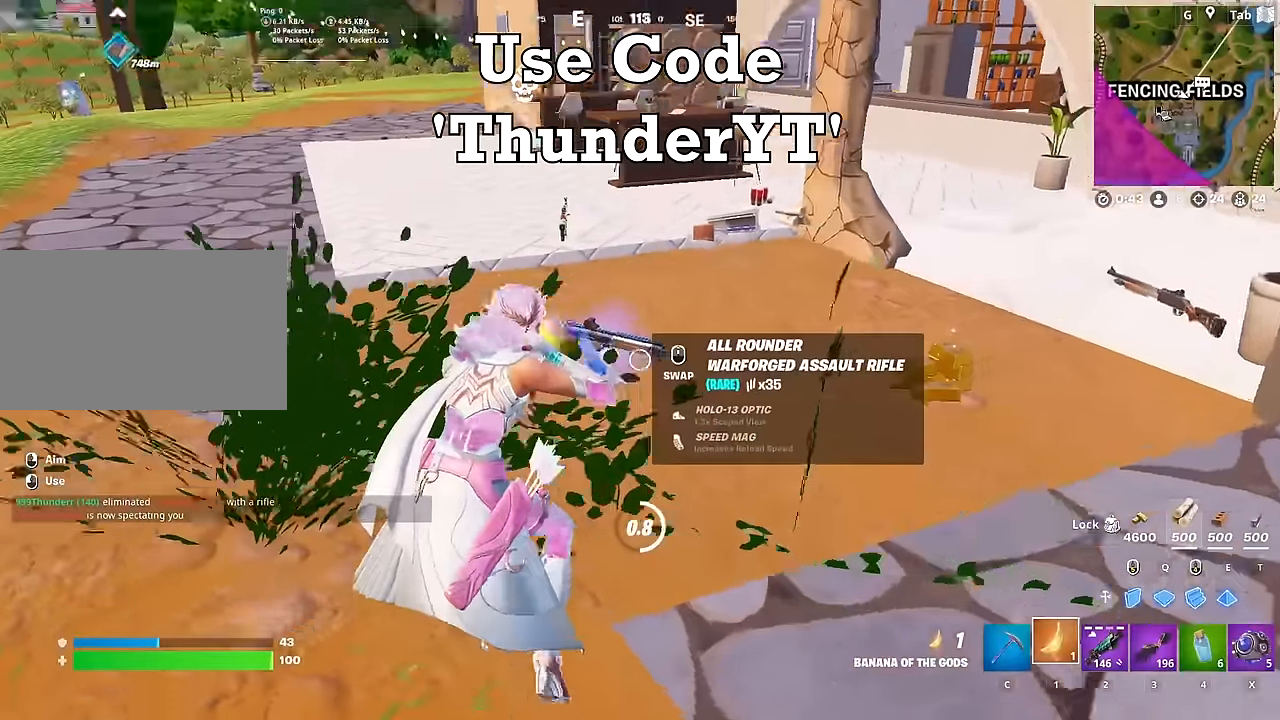
{"keys": ["d", "w"], "mouse": [], "mouse_move": "down", "events": [[116, "d", "down"], [217, "a", "up"], [400, "mouse_left", "up"]]}
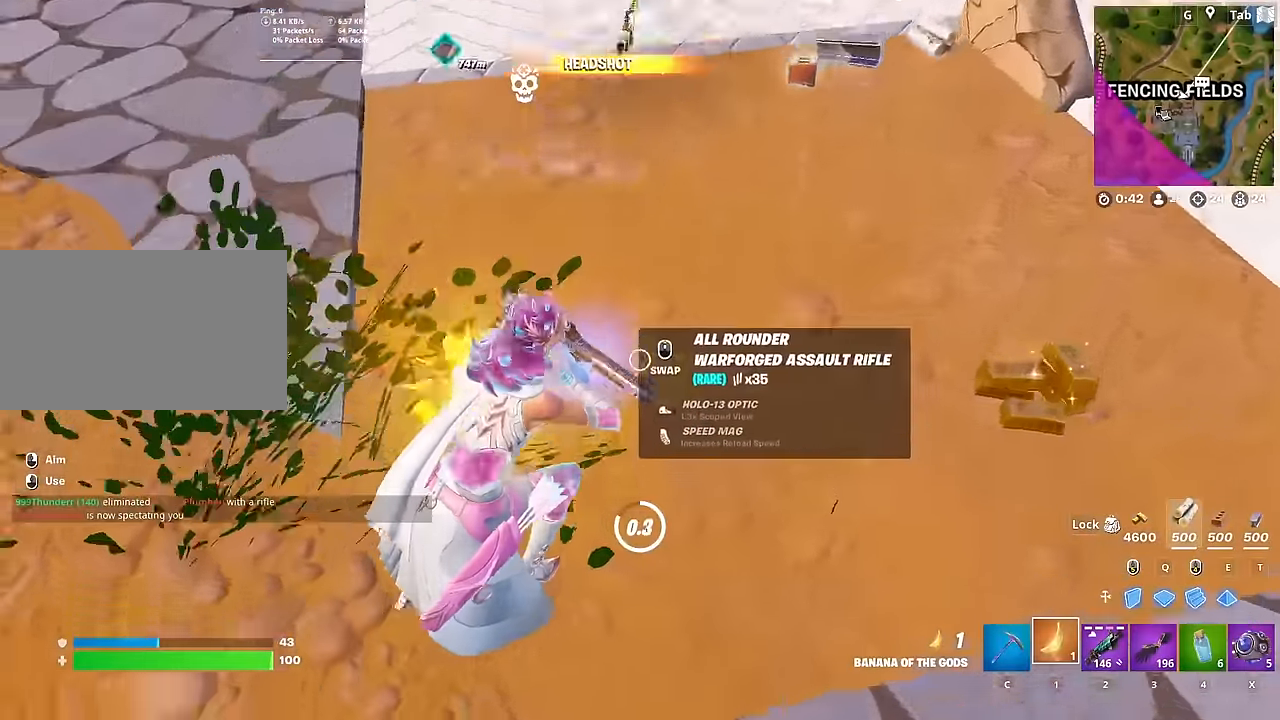
{"keys": ["d", "w"], "mouse": [], "mouse_move": "left", "events": []}
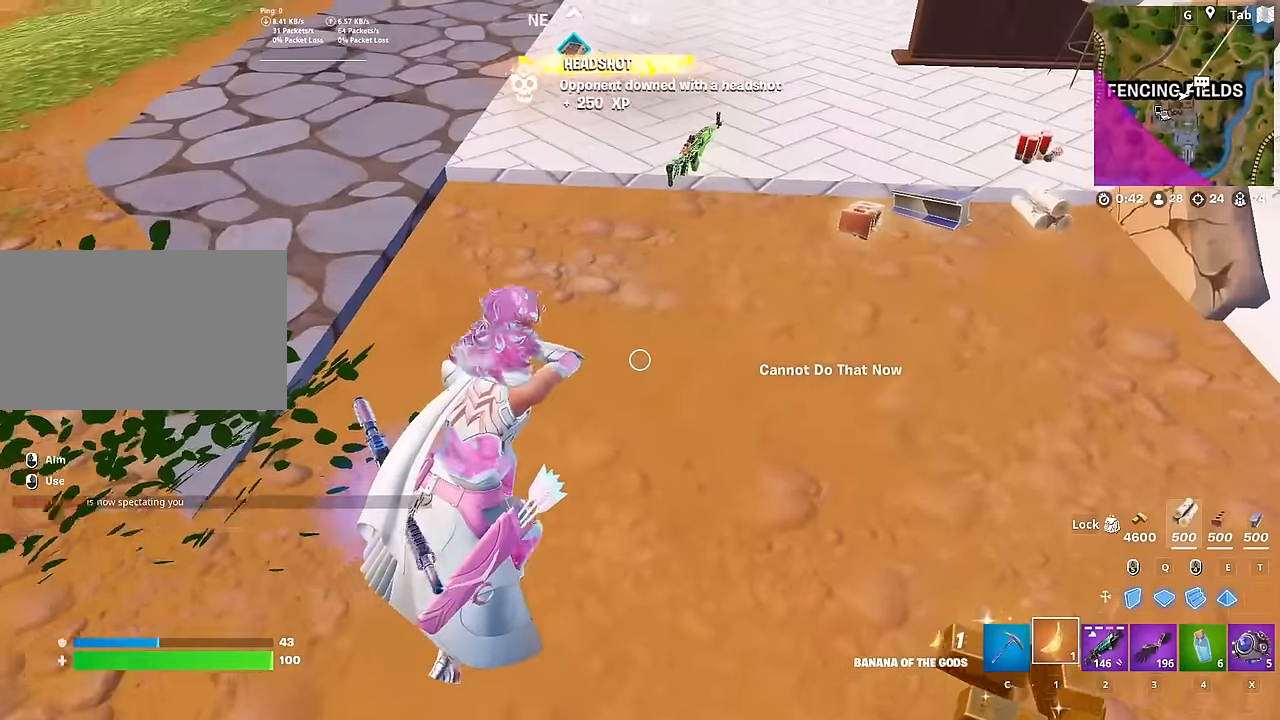
{"keys": ["a", "space"], "mouse": [], "mouse_move": "still", "events": [[66, "w", "up"], [166, "d", "up"], [166, "s", "down"], [200, "a", "down"], [350, "s", "up"], [483, "space", "down"]]}
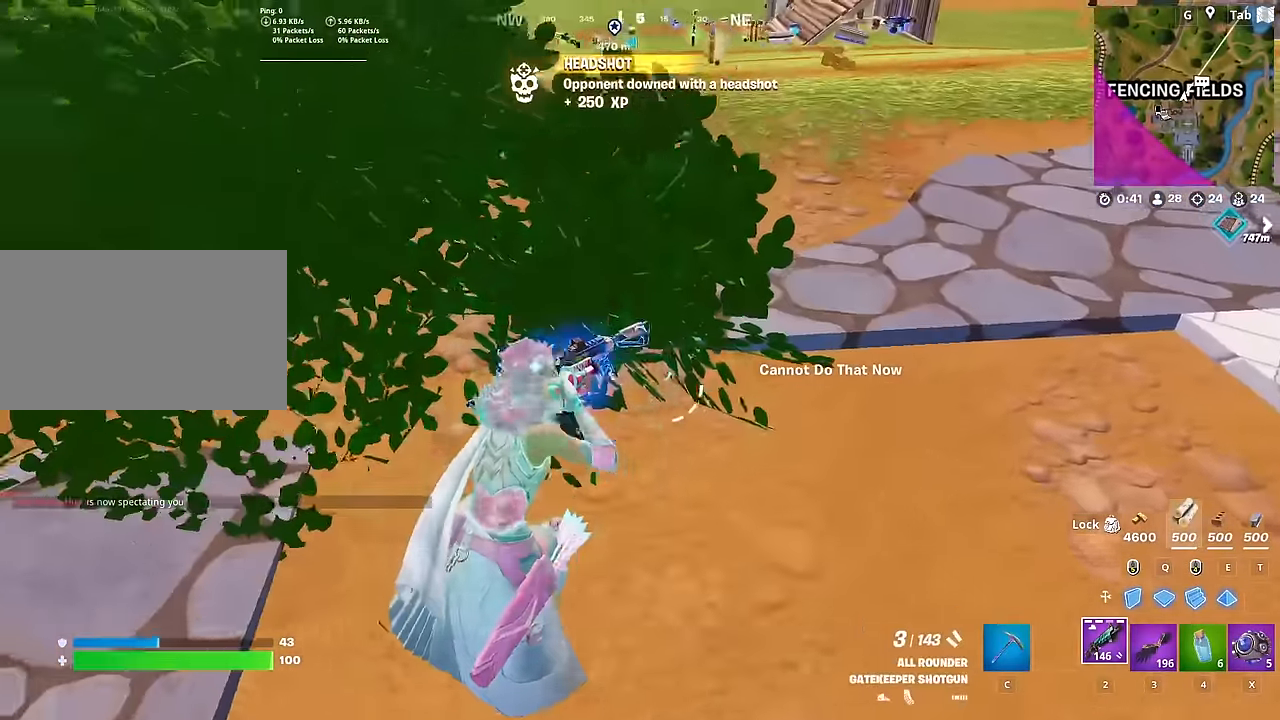
{"keys": ["ctrl", "w"], "mouse": [], "mouse_move": "up", "events": [[84, "w", "down"], [167, "a", "up"], [217, "space", "up"], [451, "ctrl", "down"]]}